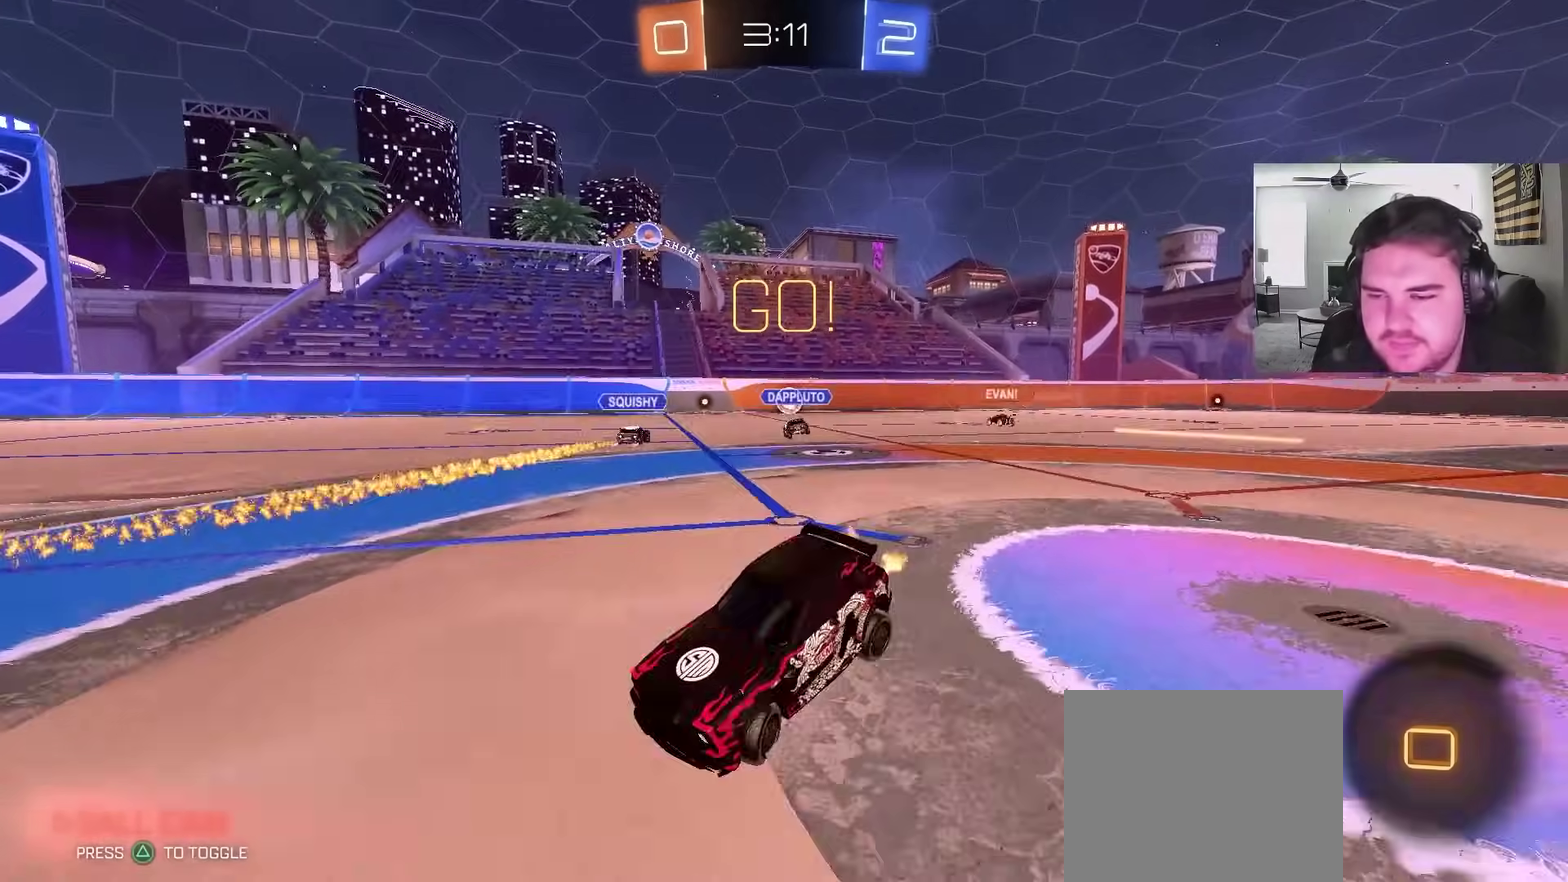
Gameplay with a controller (PlayStation layout); each line is a JSON object with the inputs held at the frame after it. "events" lists button and stick changes between this image and that frame as [ms after this image, input, new state], when the widget could be followed in between.
{"buttons": ["R2"], "left_stick": "left", "right_stick": "center"}
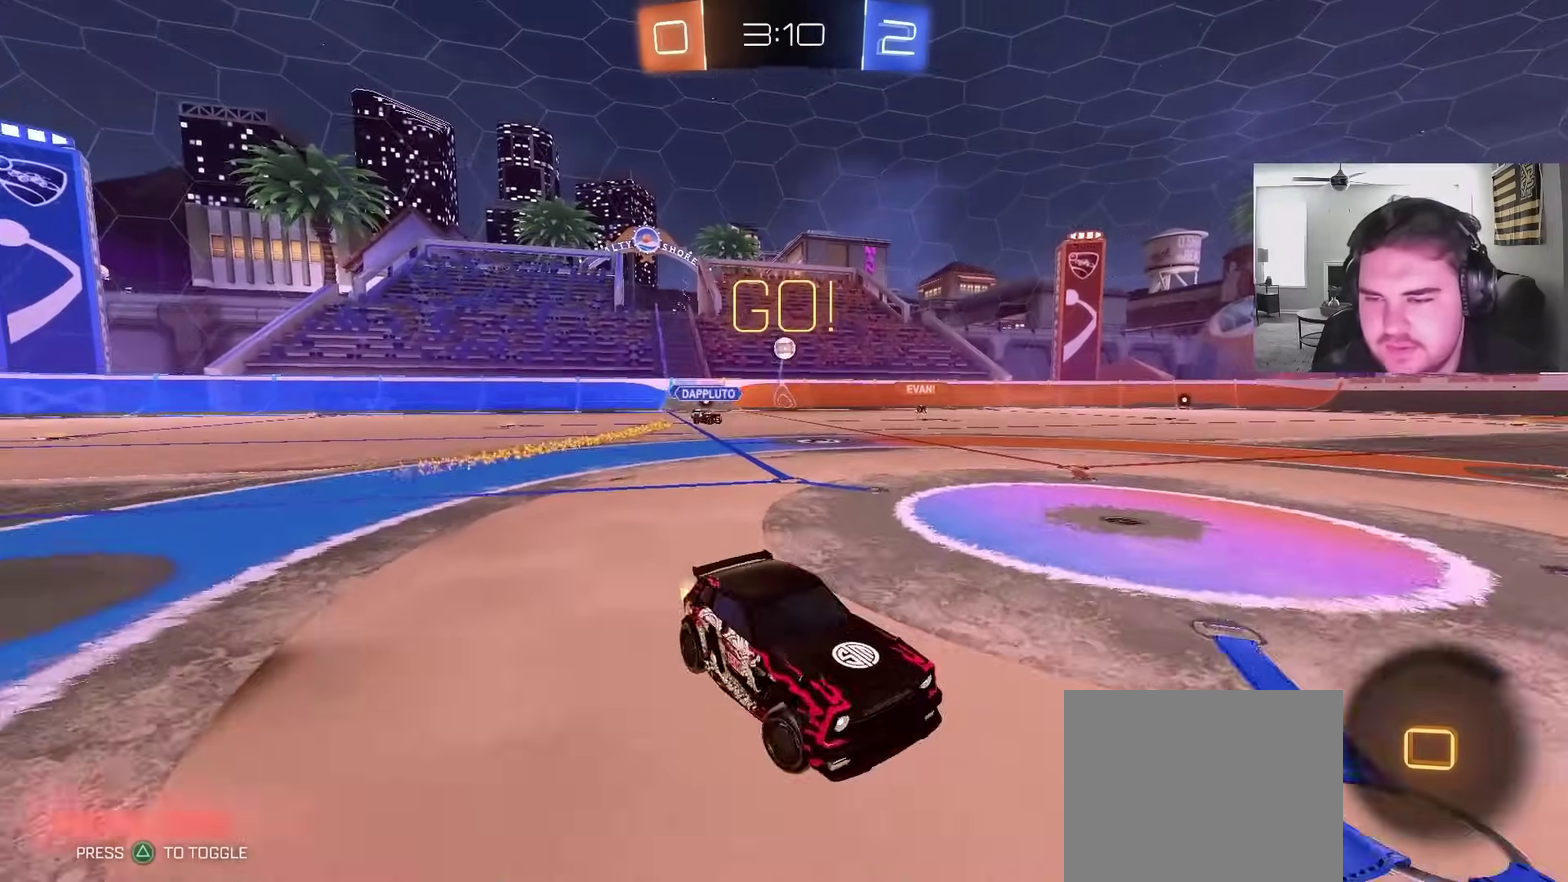
{"buttons": ["TRIANGLE", "R2"], "left_stick": "center", "right_stick": "center", "events": [[67, "left_stick", "center"], [133, "TRIANGLE", "down"], [233, "TRIANGLE", "up"], [433, "TRIANGLE", "down"]]}
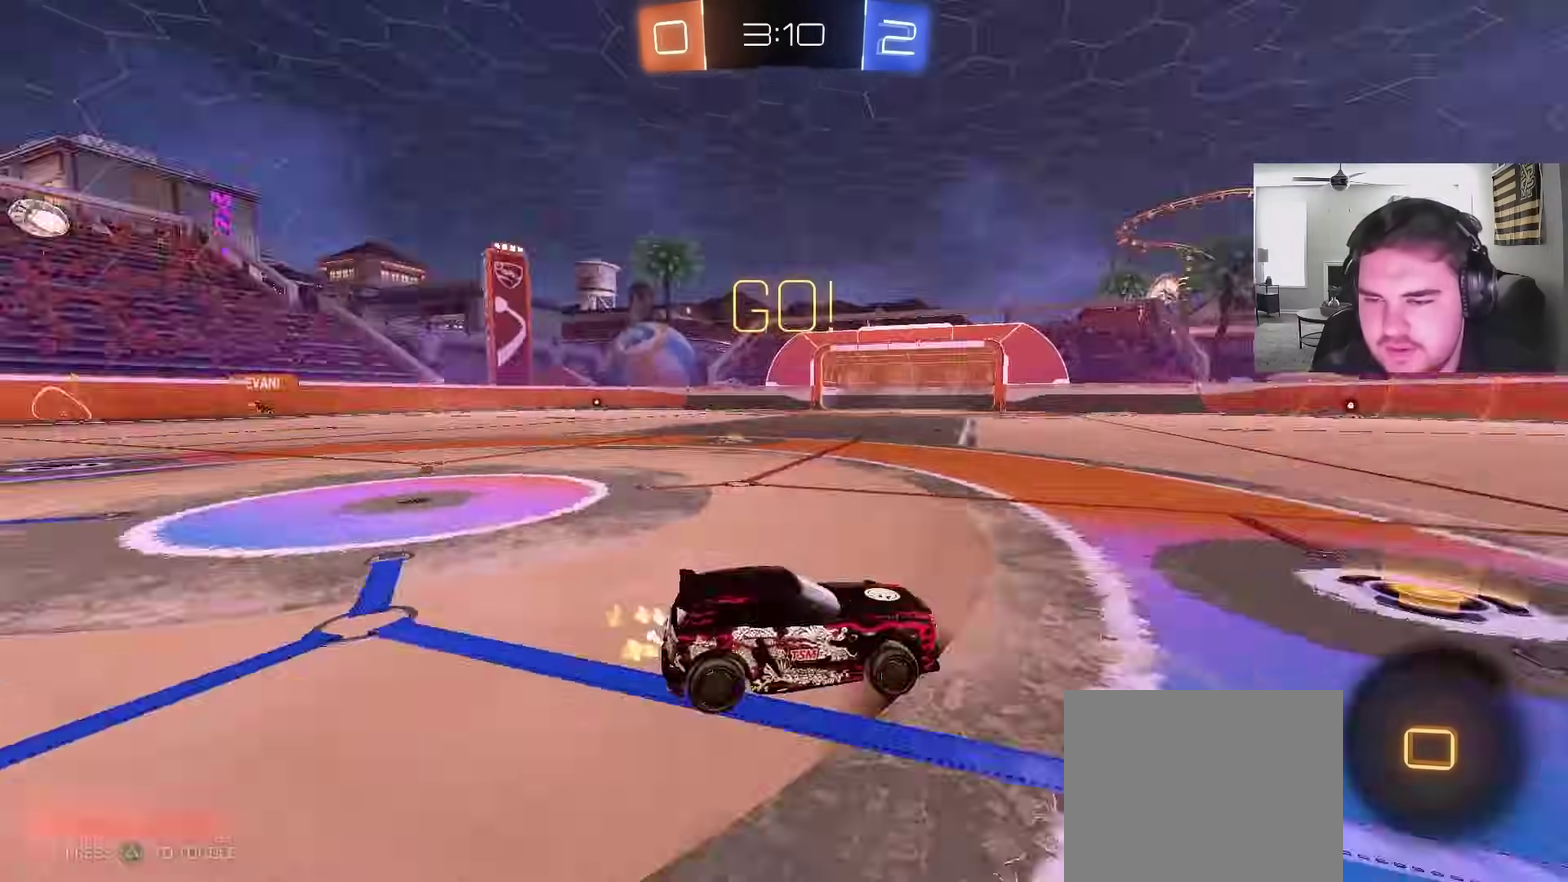
{"buttons": ["CROSS", "CIRCLE", "R2"], "left_stick": "right", "right_stick": "center", "events": [[33, "TRIANGLE", "up"], [133, "left_stick", "left"], [167, "CIRCLE", "down"], [233, "left_stick", "center"], [417, "CROSS", "down"], [450, "left_stick", "right"]]}
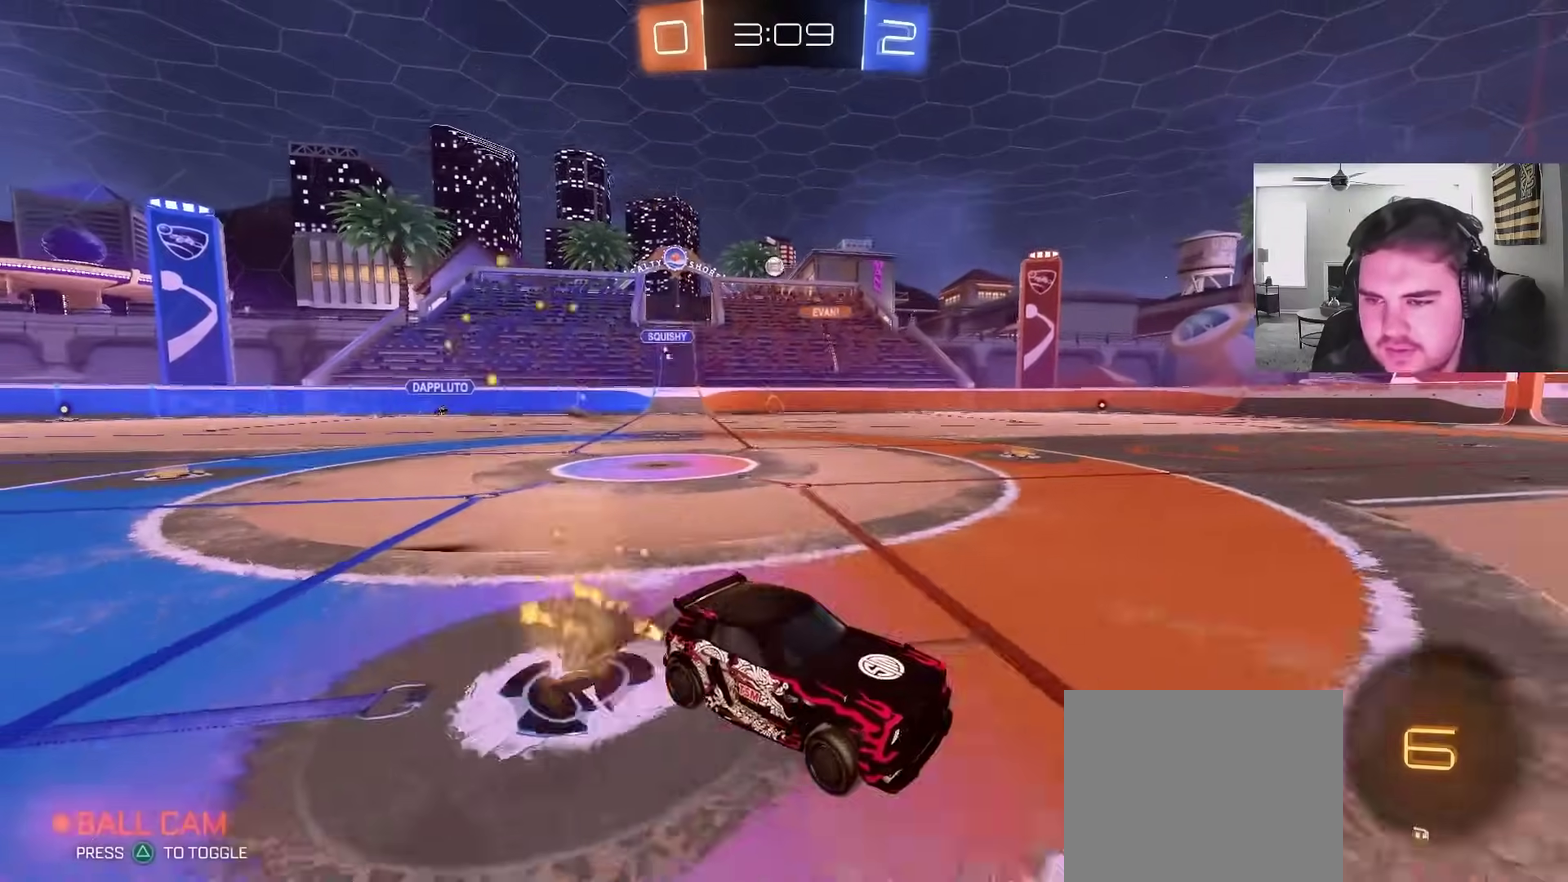
{"buttons": ["L1", "R2"], "left_stick": "down-left", "right_stick": "center", "events": [[17, "CROSS", "up"], [17, "L1", "down"], [50, "left_stick", "up-left"], [67, "CROSS", "down"], [150, "left_stick", "down"], [250, "L1", "up"], [283, "CROSS", "up"], [333, "L1", "down"], [333, "left_stick", "down-left"], [367, "CIRCLE", "up"]]}
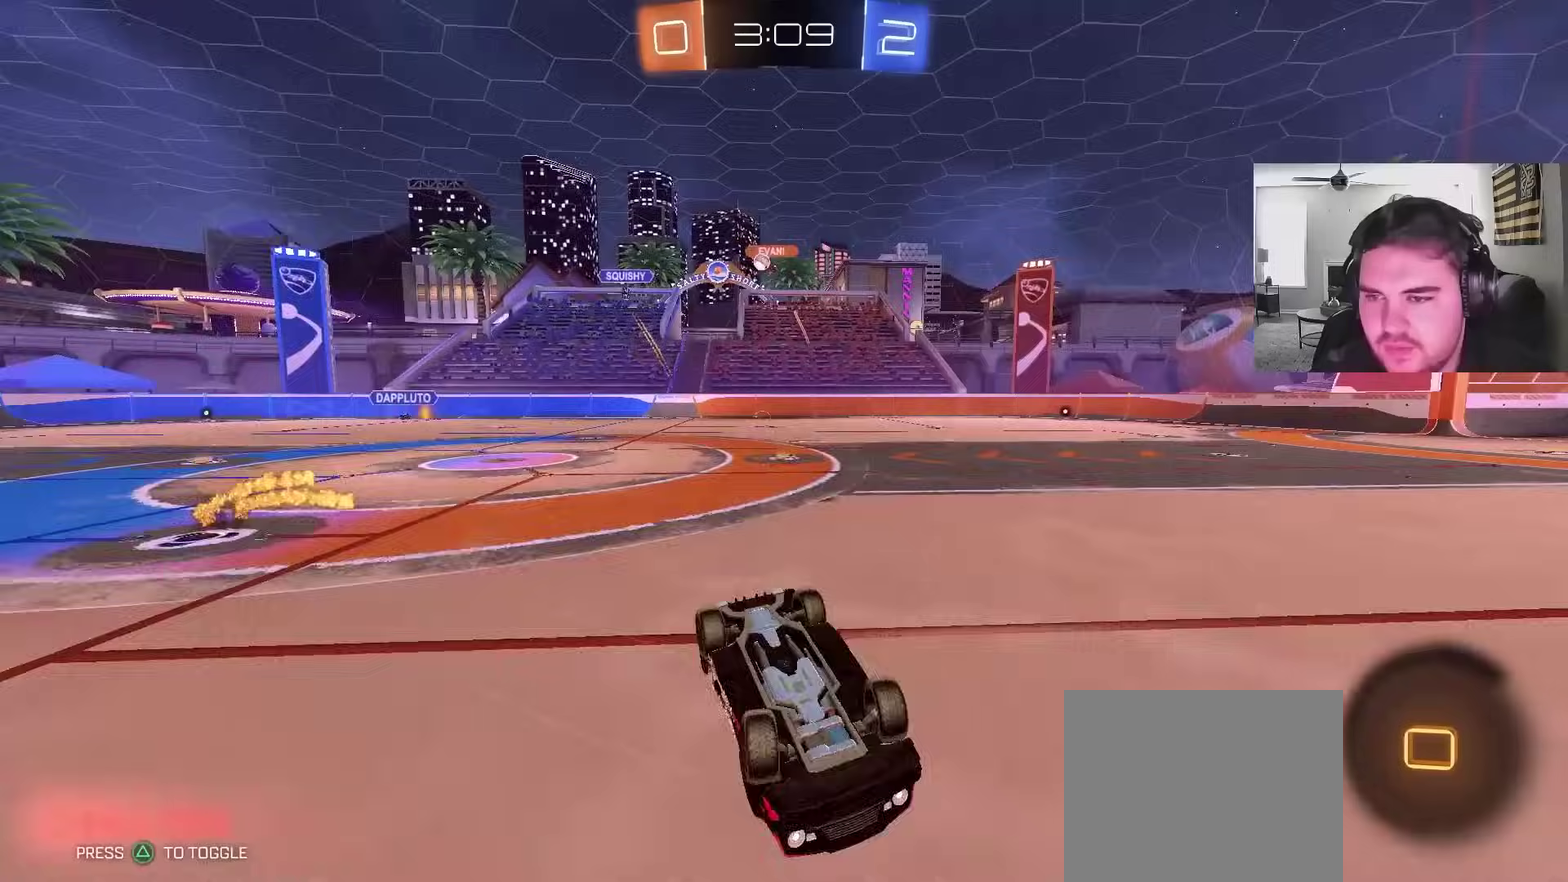
{"buttons": ["CIRCLE", "R2"], "left_stick": "center", "right_stick": "center", "events": [[217, "L1", "up"], [233, "left_stick", "center"], [317, "TRIANGLE", "down"], [450, "CIRCLE", "down"], [467, "TRIANGLE", "up"]]}
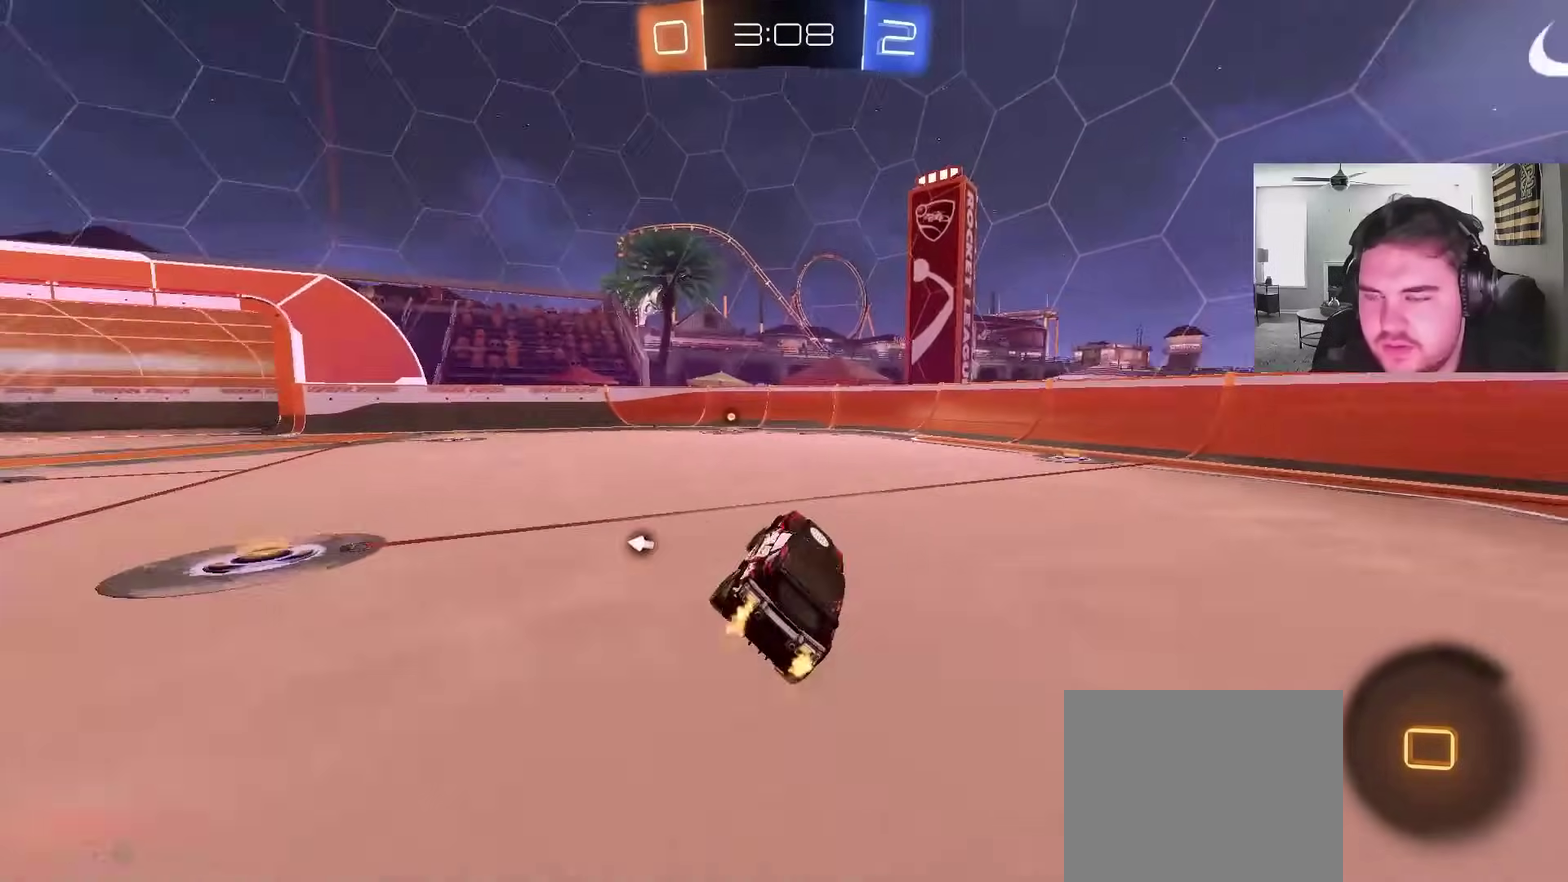
{"buttons": ["R2"], "left_stick": "center", "right_stick": "center", "events": [[183, "left_stick", "left"], [333, "left_stick", "center"], [400, "CIRCLE", "up"]]}
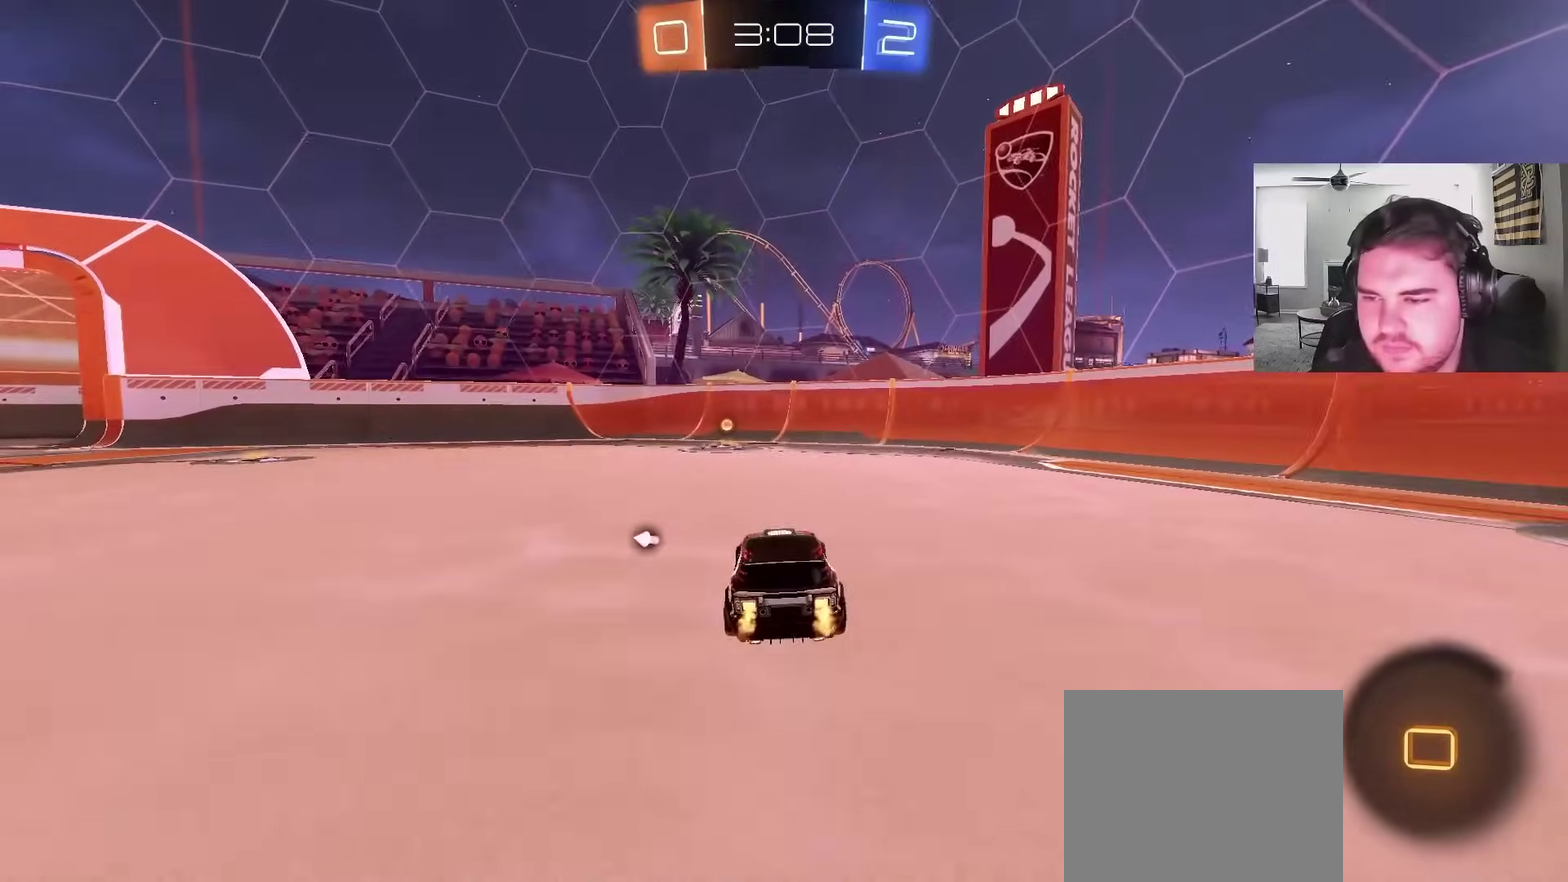
{"buttons": ["R2"], "left_stick": "left", "right_stick": "center", "events": [[100, "TRIANGLE", "down"], [133, "left_stick", "right"], [200, "left_stick", "center"], [217, "TRIANGLE", "up"], [317, "left_stick", "left"], [350, "L1", "down"], [500, "L1", "up"]]}
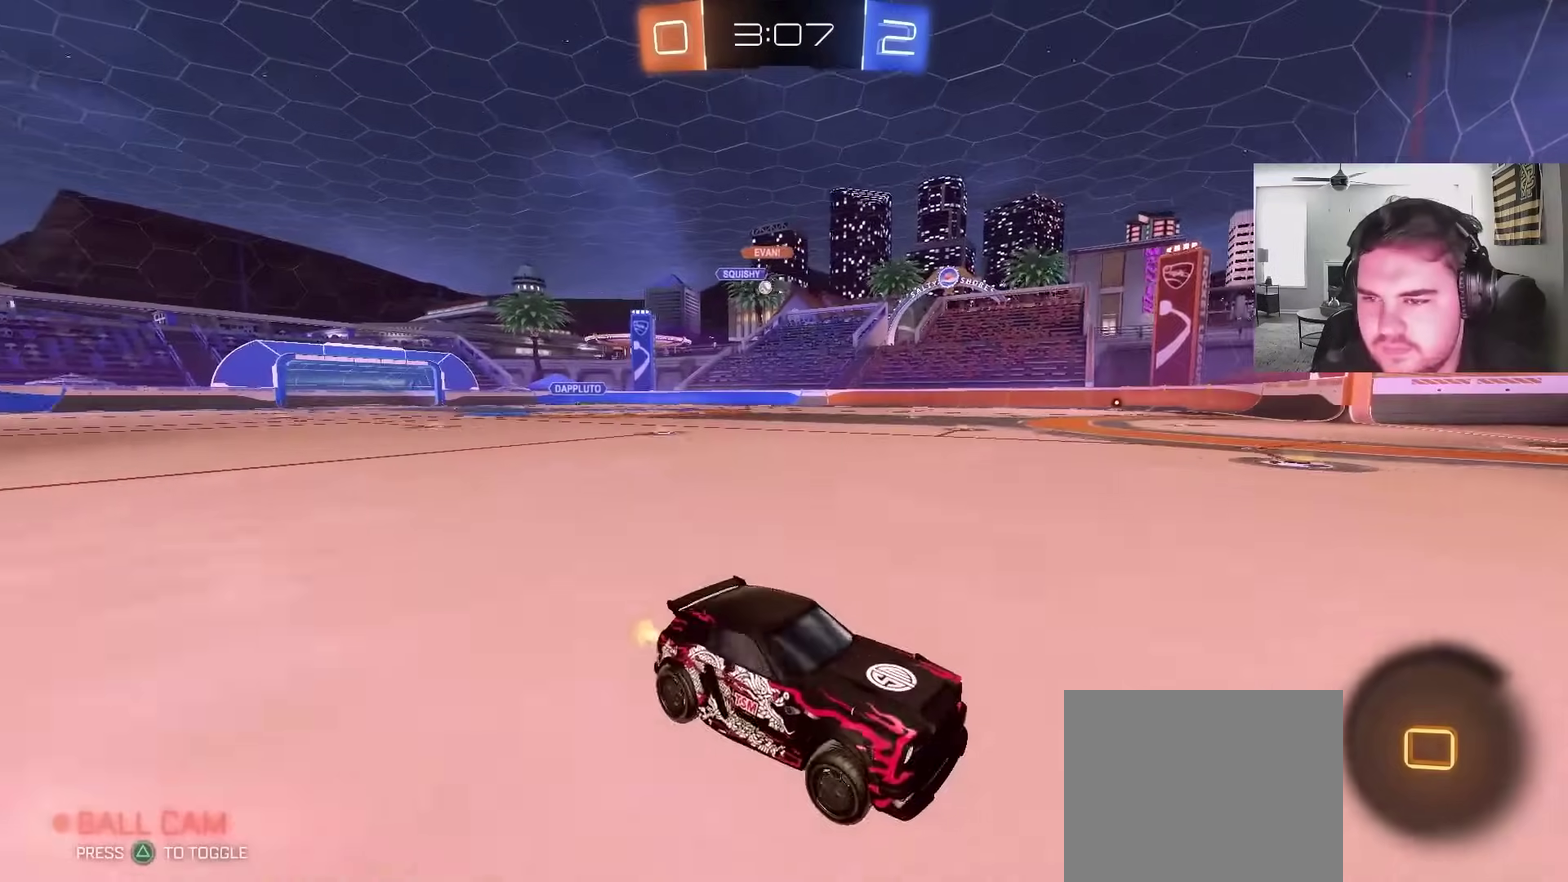
{"buttons": ["R2"], "left_stick": "left", "right_stick": "center", "events": []}
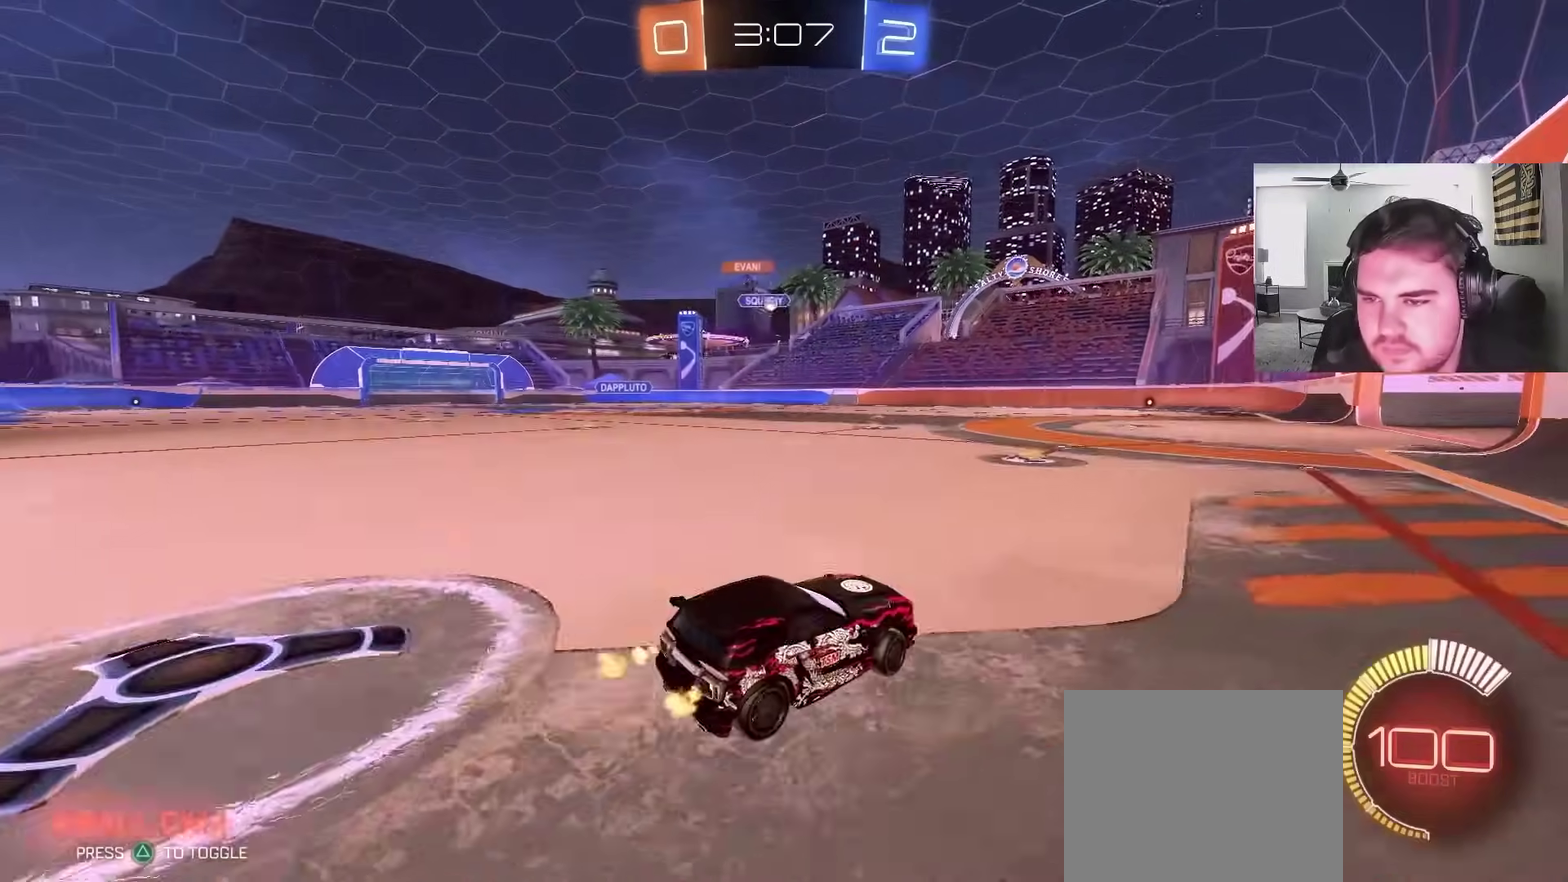
{"buttons": ["R2"], "left_stick": "center", "right_stick": "center", "events": [[217, "left_stick", "center"]]}
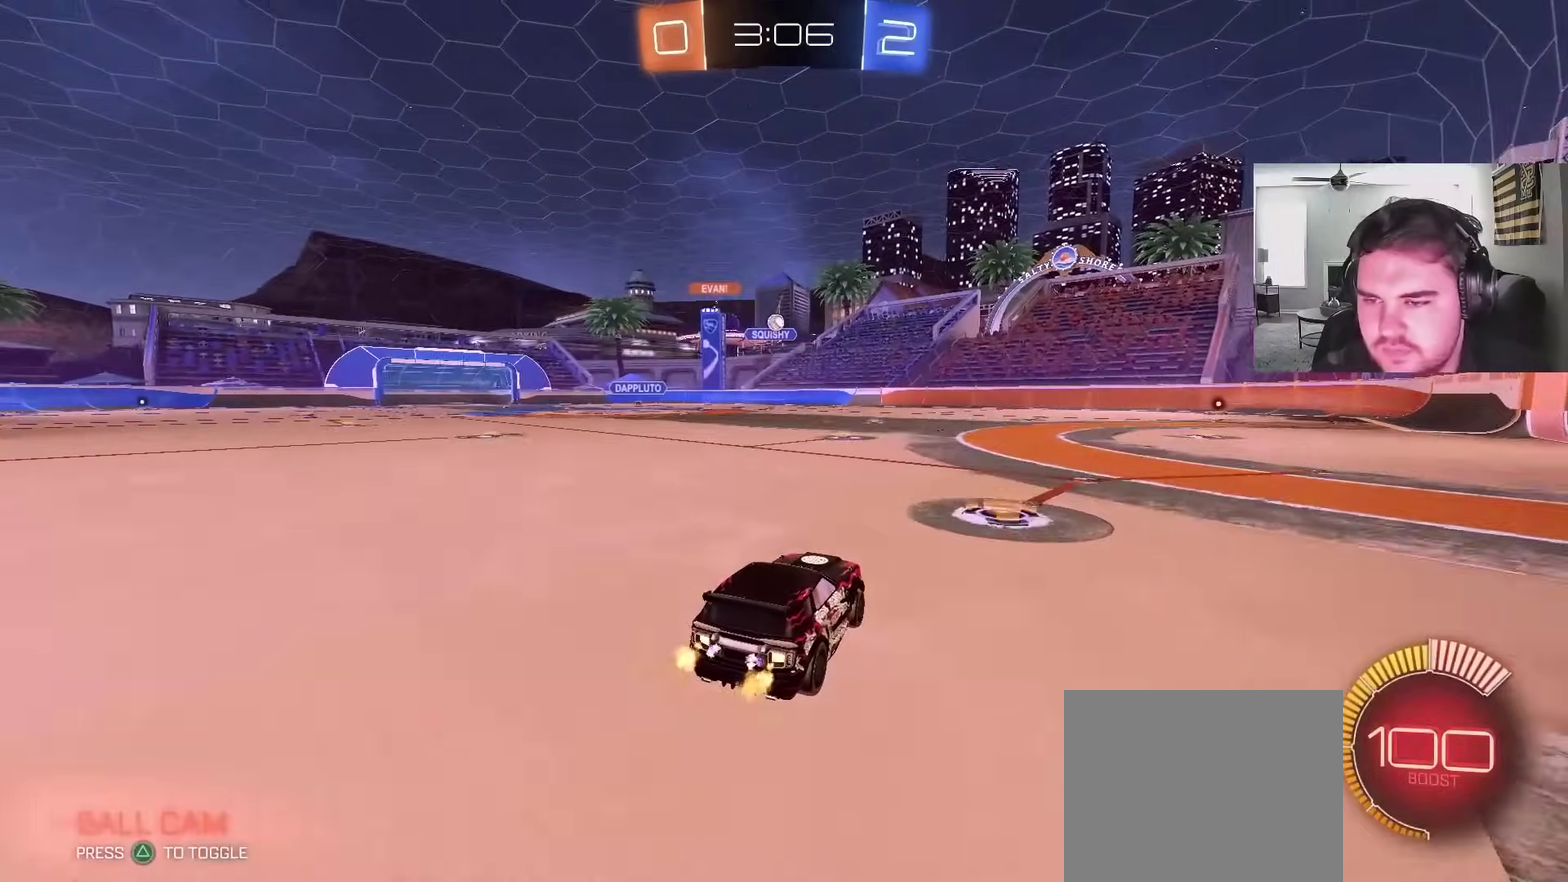
{"buttons": ["R2"], "left_stick": "center", "right_stick": "center", "events": [[100, "left_stick", "left"], [267, "left_stick", "center"]]}
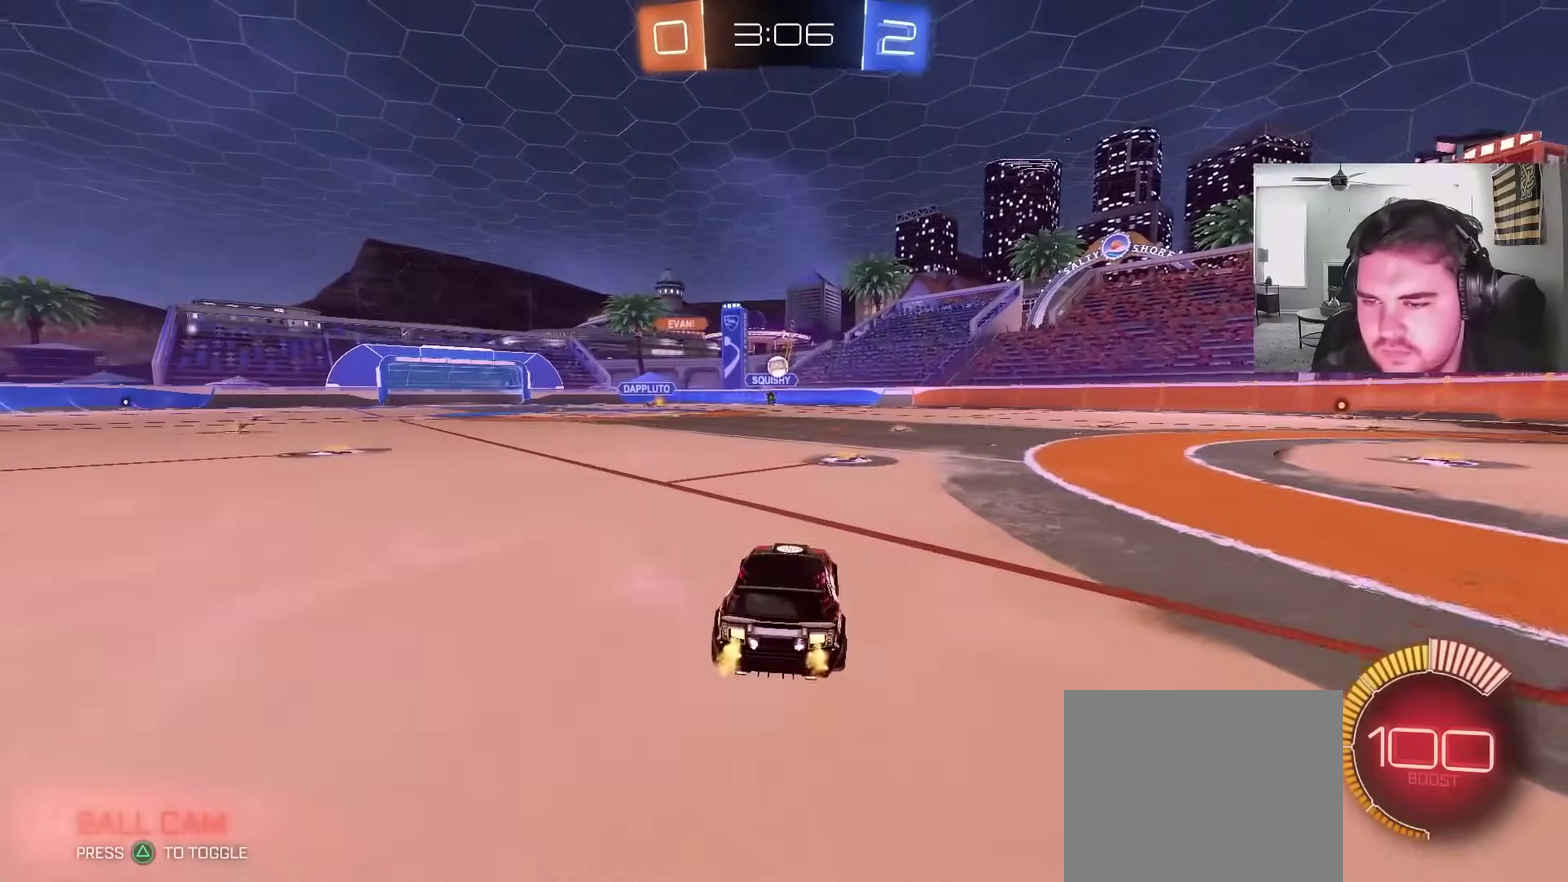
{"buttons": ["R2"], "left_stick": "right", "right_stick": "center", "events": [[250, "left_stick", "right"]]}
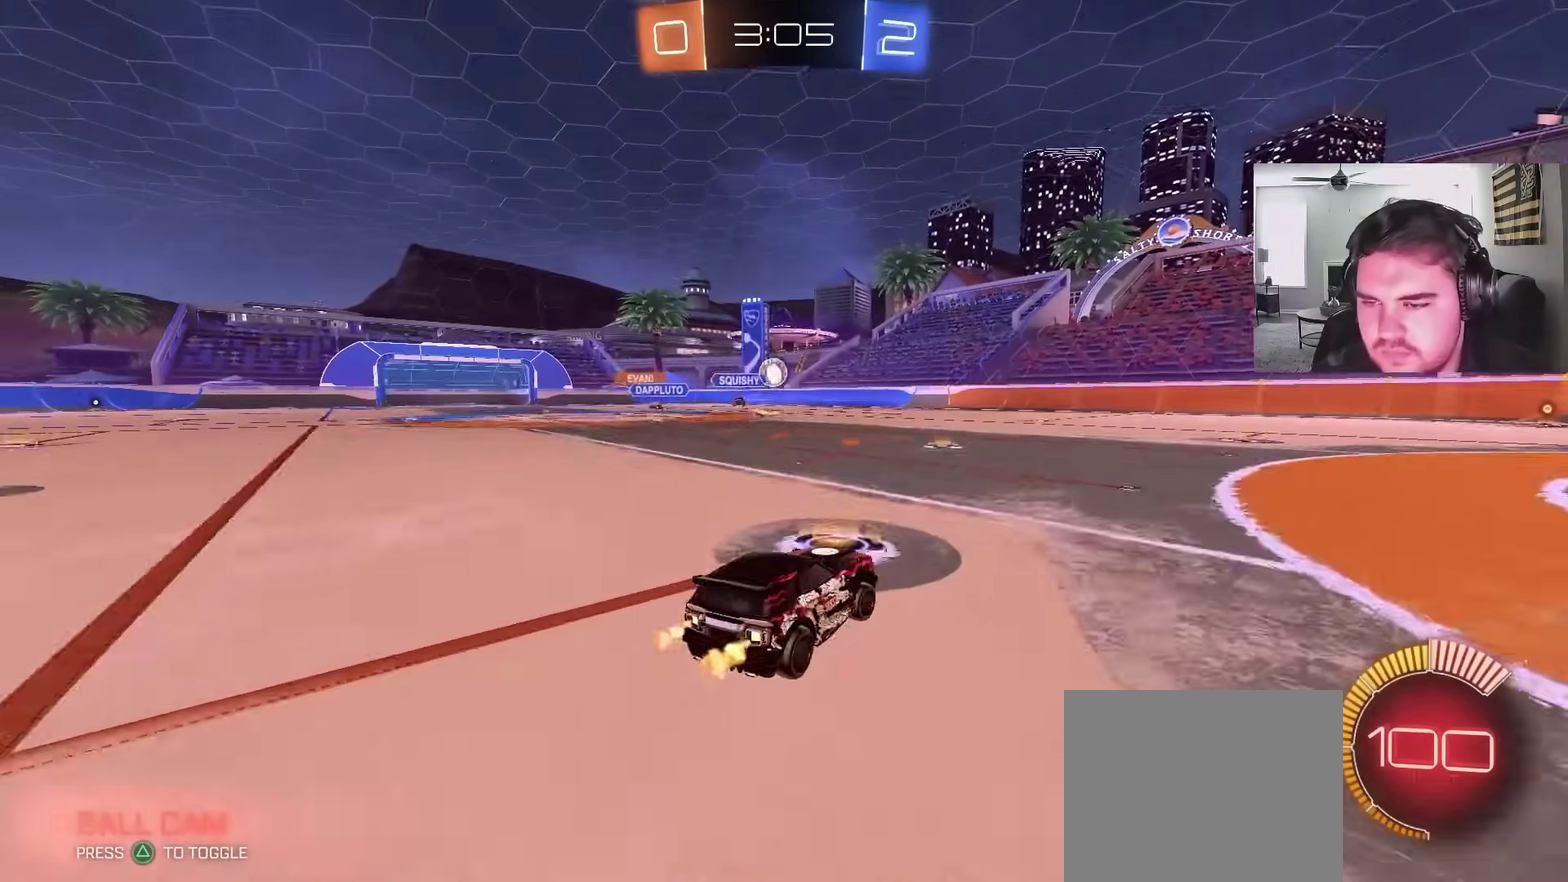
{"buttons": ["R2"], "left_stick": "up-left", "right_stick": "center", "events": [[100, "left_stick", "left"], [200, "R2", "up"], [233, "L1", "down"], [333, "L1", "up"], [450, "R2", "down"], [483, "left_stick", "up-left"]]}
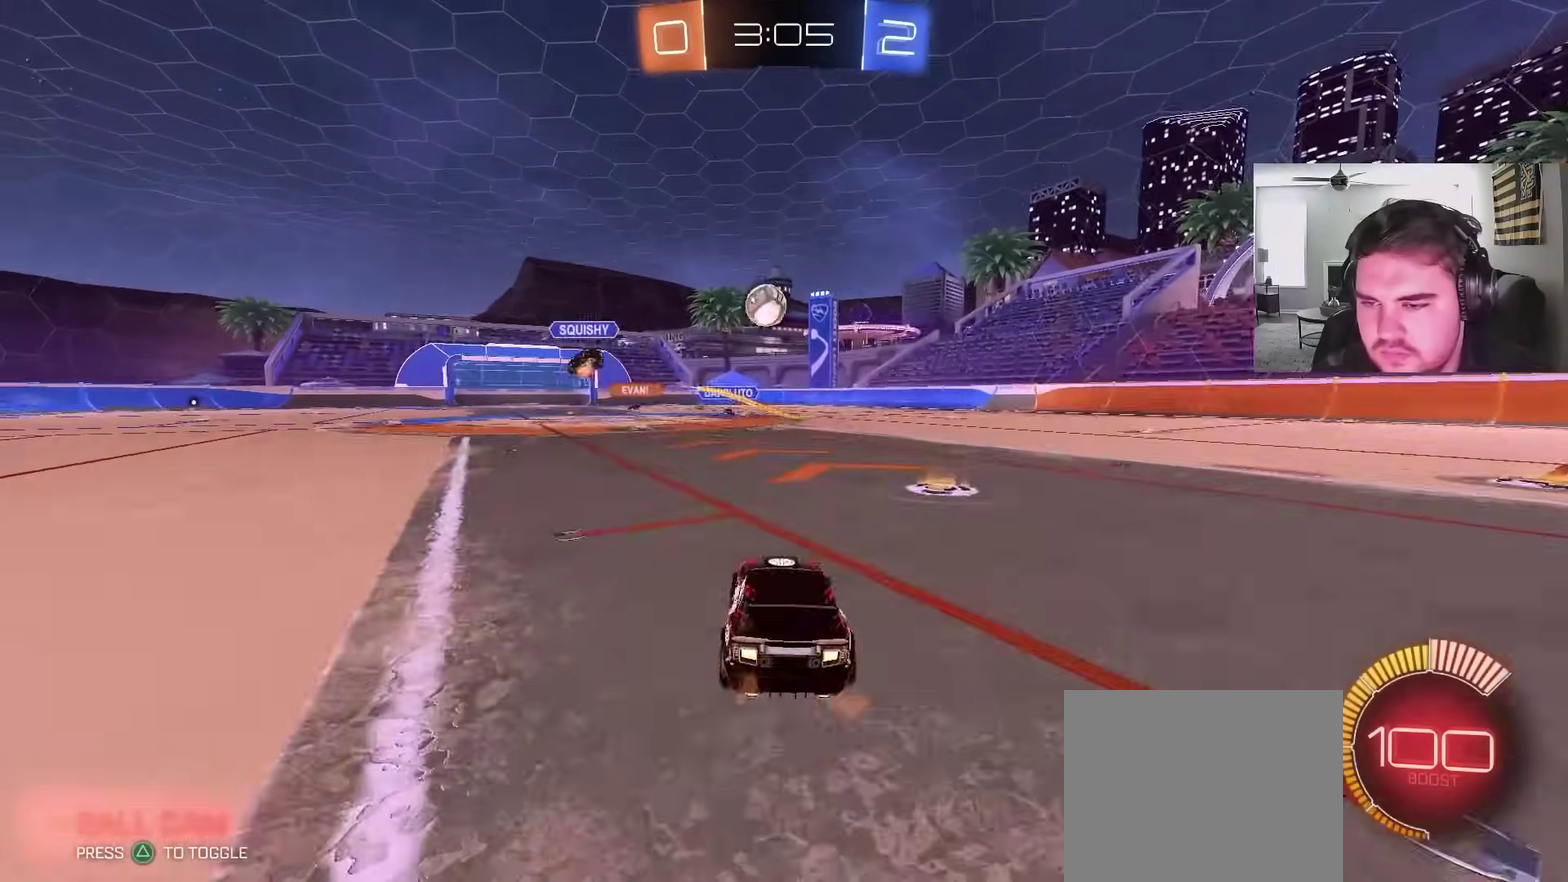
{"buttons": ["CIRCLE", "R1"], "left_stick": "down-left", "right_stick": "center", "events": [[33, "CIRCLE", "down"], [33, "CROSS", "down"], [83, "left_stick", "down"], [200, "CIRCLE", "up"], [217, "R2", "up"], [217, "left_stick", "center"], [283, "R1", "down"], [317, "CIRCLE", "down"], [367, "CROSS", "up"], [367, "left_stick", "left"], [433, "left_stick", "down-left"]]}
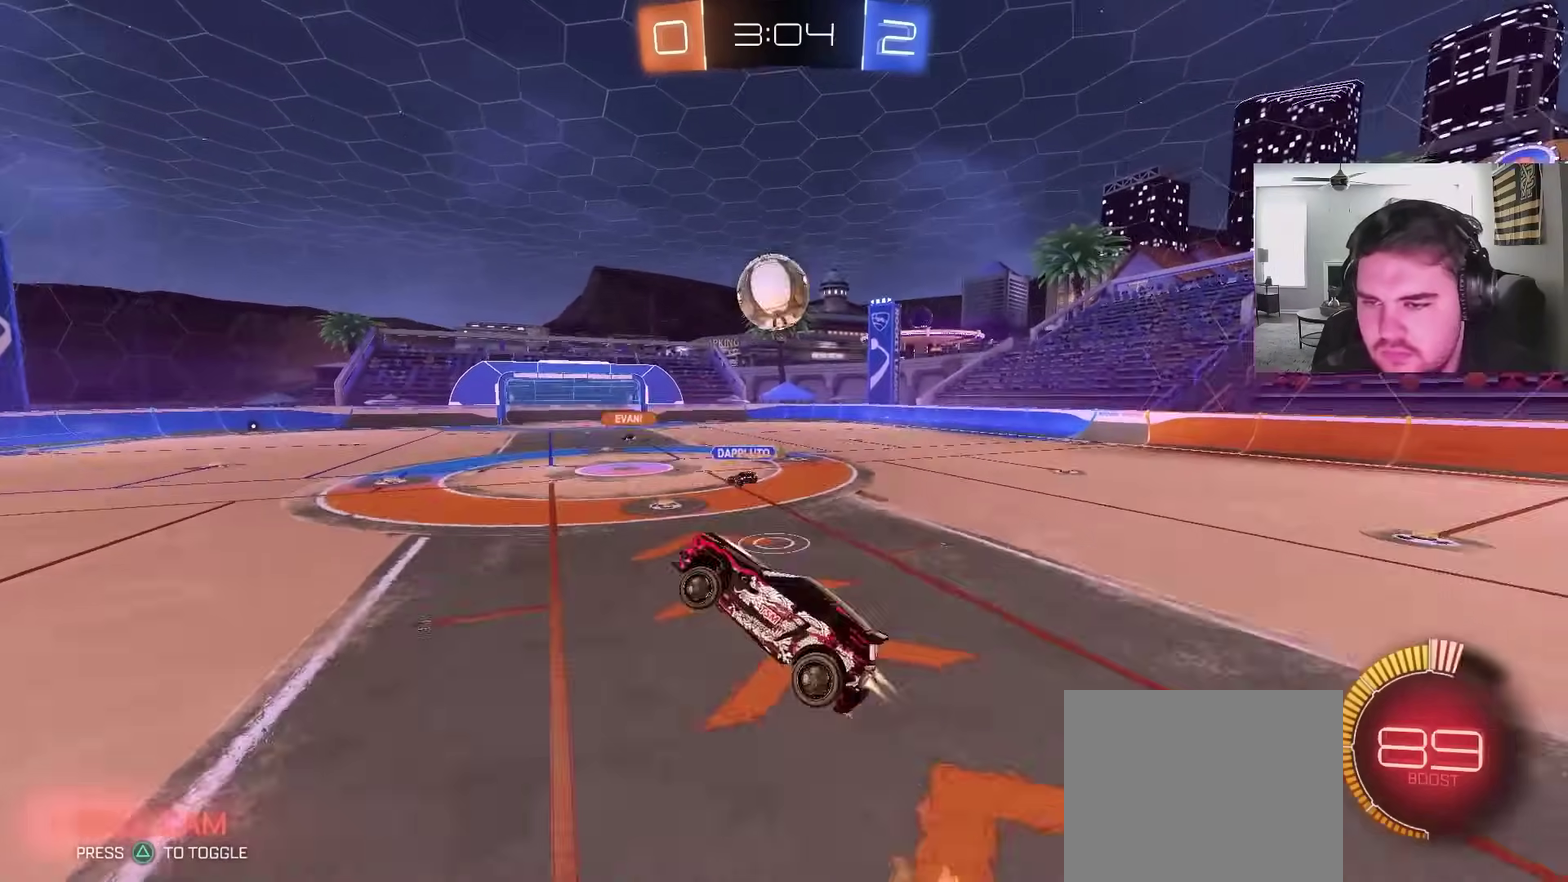
{"buttons": ["CIRCLE", "R1"], "left_stick": "left", "right_stick": "center", "events": [[33, "left_stick", "up-left"], [150, "left_stick", "right"], [317, "left_stick", "down-right"], [383, "left_stick", "down"], [450, "left_stick", "left"]]}
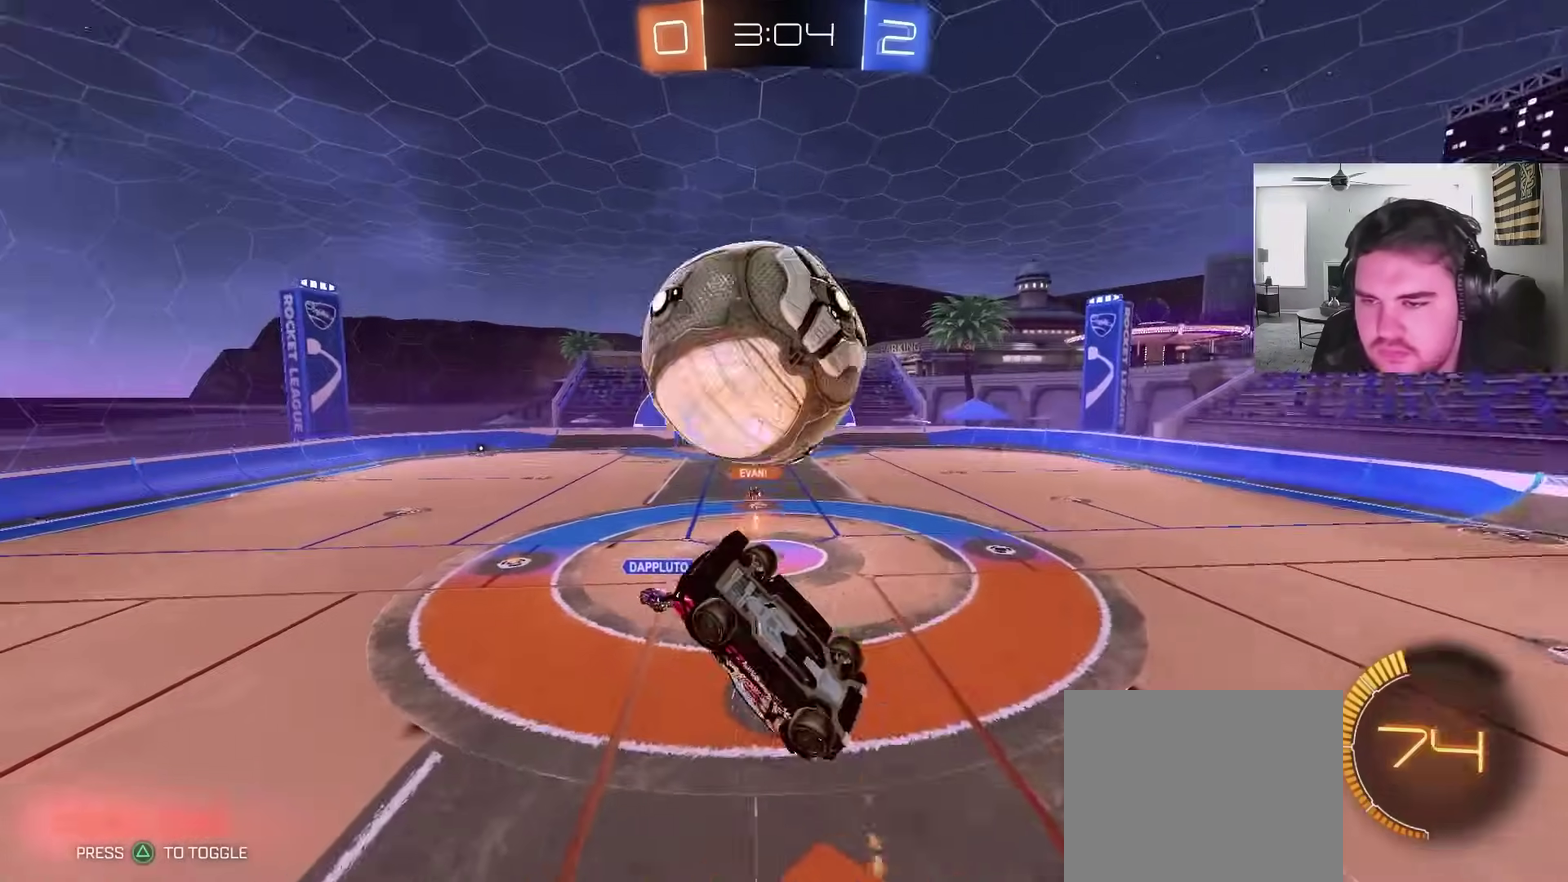
{"buttons": ["CIRCLE", "R1"], "left_stick": "down", "right_stick": "center", "events": [[33, "left_stick", "up-left"], [167, "CIRCLE", "up"], [167, "R1", "up"], [283, "CIRCLE", "down"], [283, "R1", "down"], [333, "left_stick", "right"], [417, "left_stick", "down"]]}